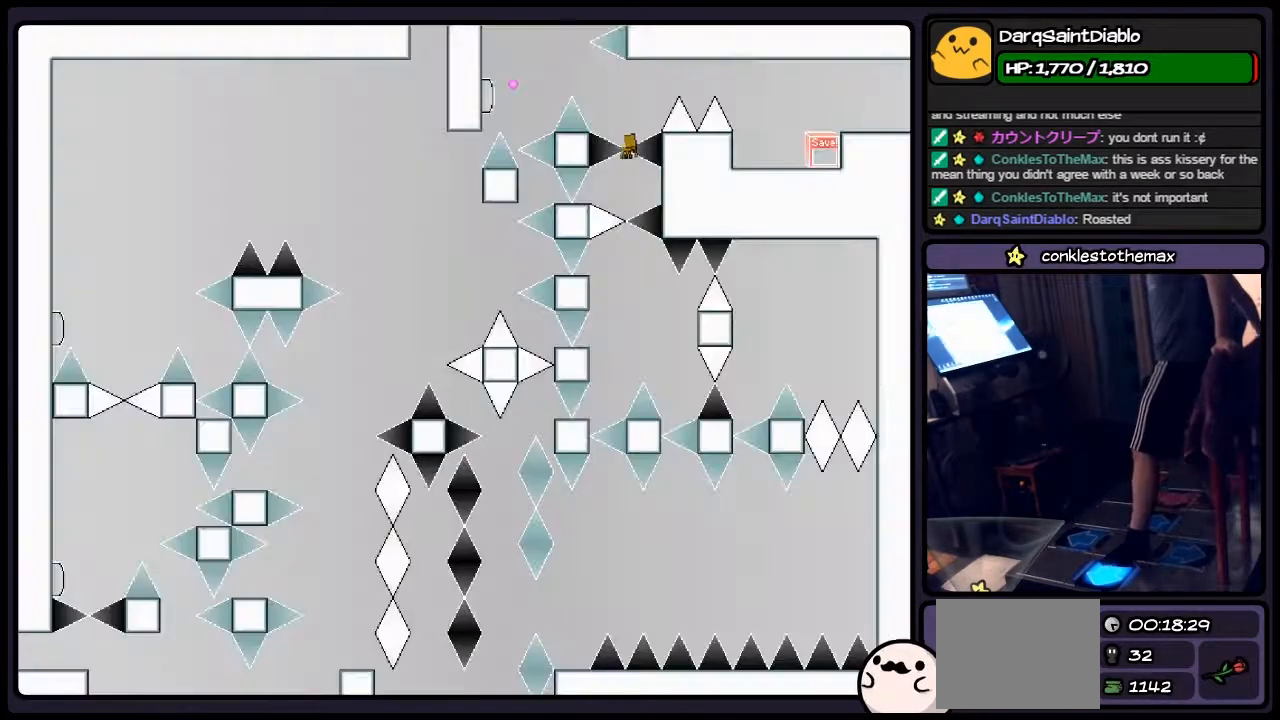
Gameplay with keyboard; each line is a JSON object with the keys held at the frame after it. "events" lists presses ("down") and releases ("up") of "down", "left", "p", "q", "r", "right", "s", "shift", "up" and "z" between this image and that frame as [ms after this image, input, new state], when the widget could be followed in between. No other keys are recorded. Mouse input is not recorded.
{"keys": [], "events": [[83, "z", "up"], [283, "left", "up"]]}
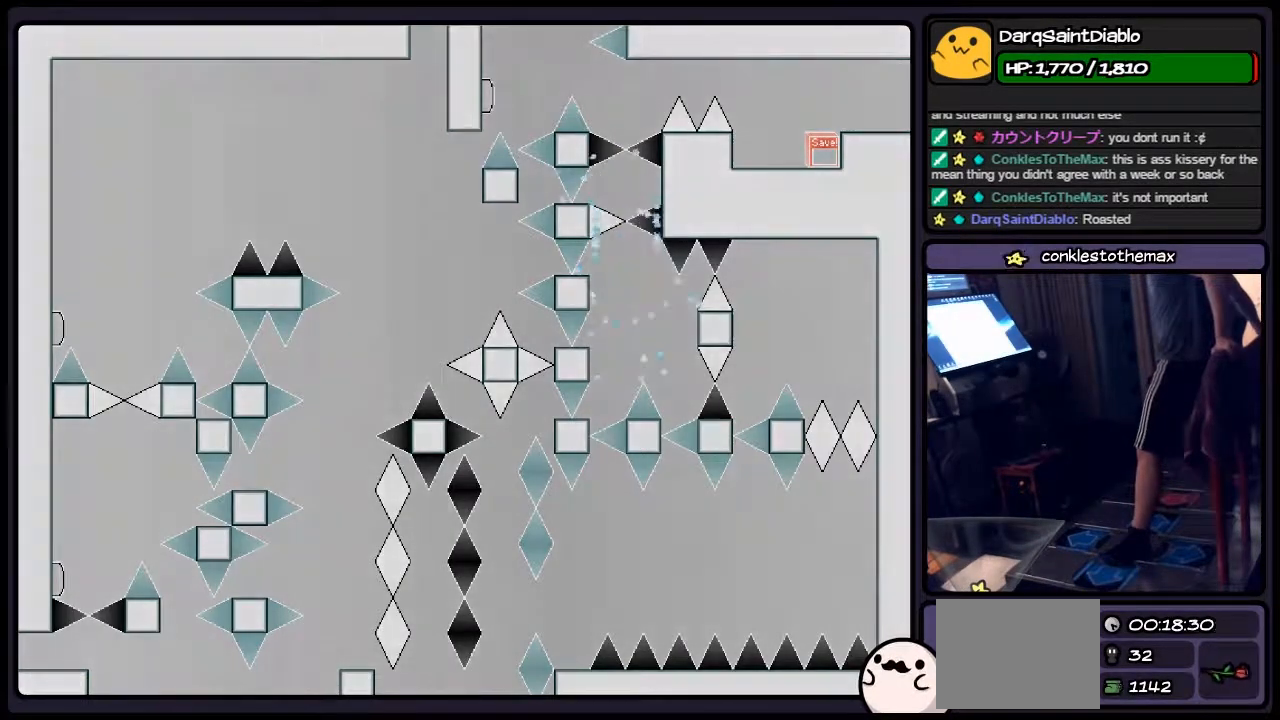
{"keys": [], "events": [[167, "shift", "down"], [417, "shift", "up"]]}
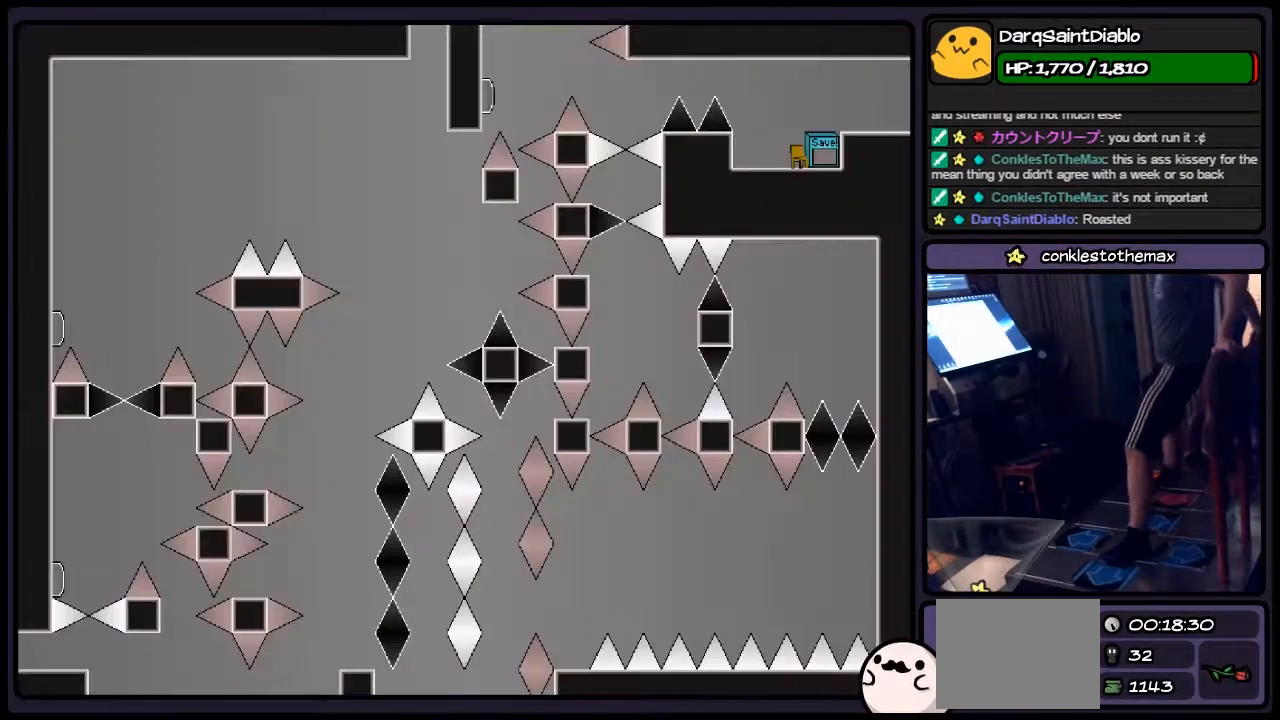
{"keys": ["left"], "events": [[83, "r", "down"], [283, "left", "down"], [417, "r", "up"]]}
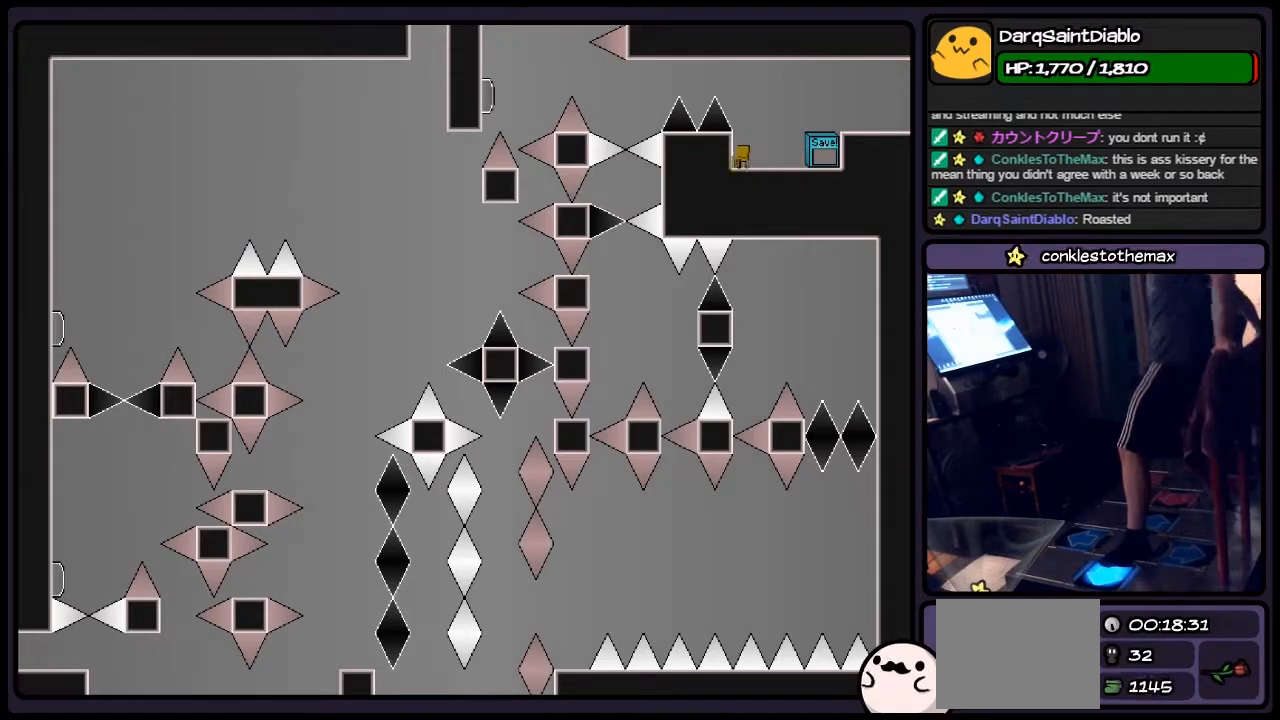
{"keys": ["left"], "events": [[83, "shift", "down"], [417, "shift", "up"]]}
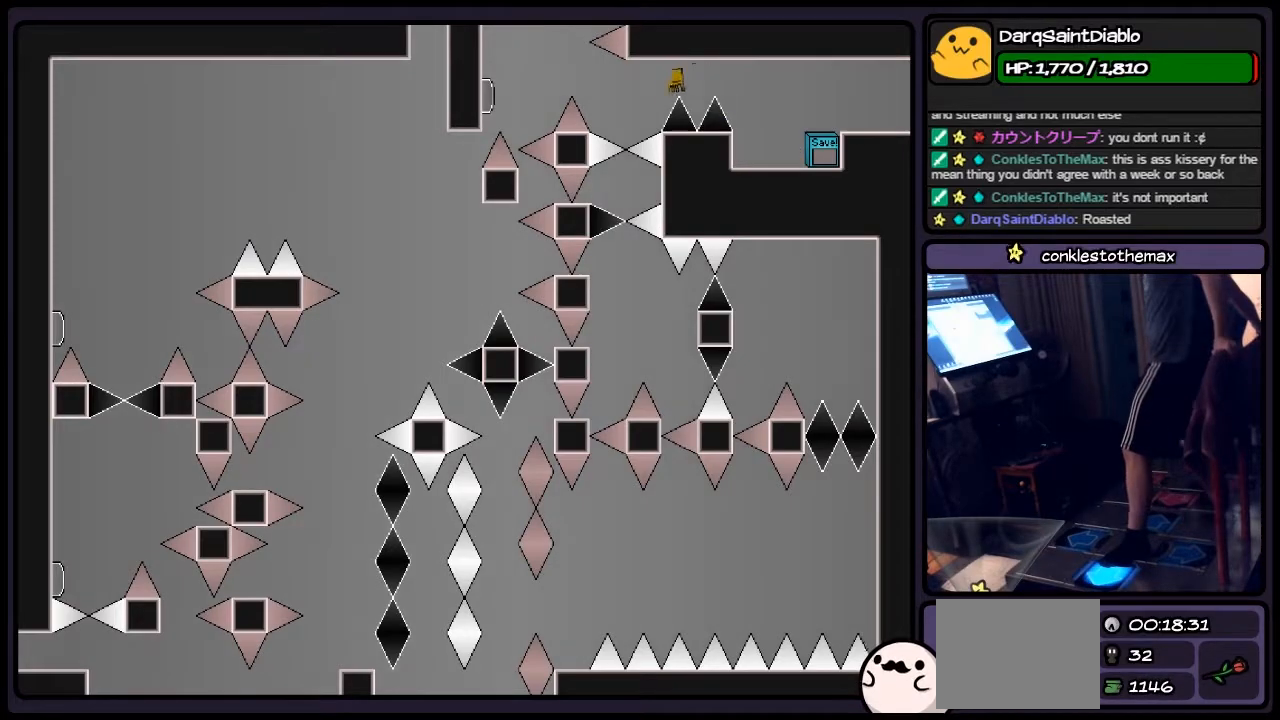
{"keys": [], "events": [[167, "z", "down"], [417, "left", "up"], [450, "z", "up"]]}
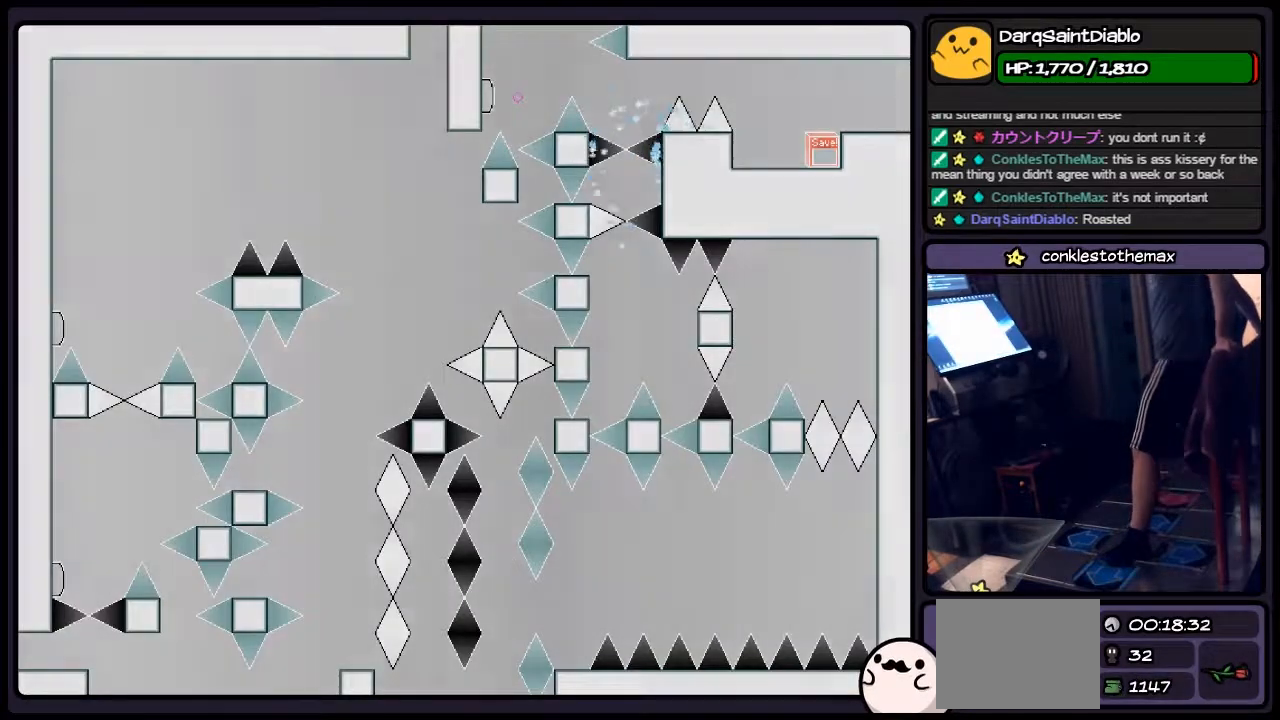
{"keys": ["shift"], "events": [[417, "shift", "down"]]}
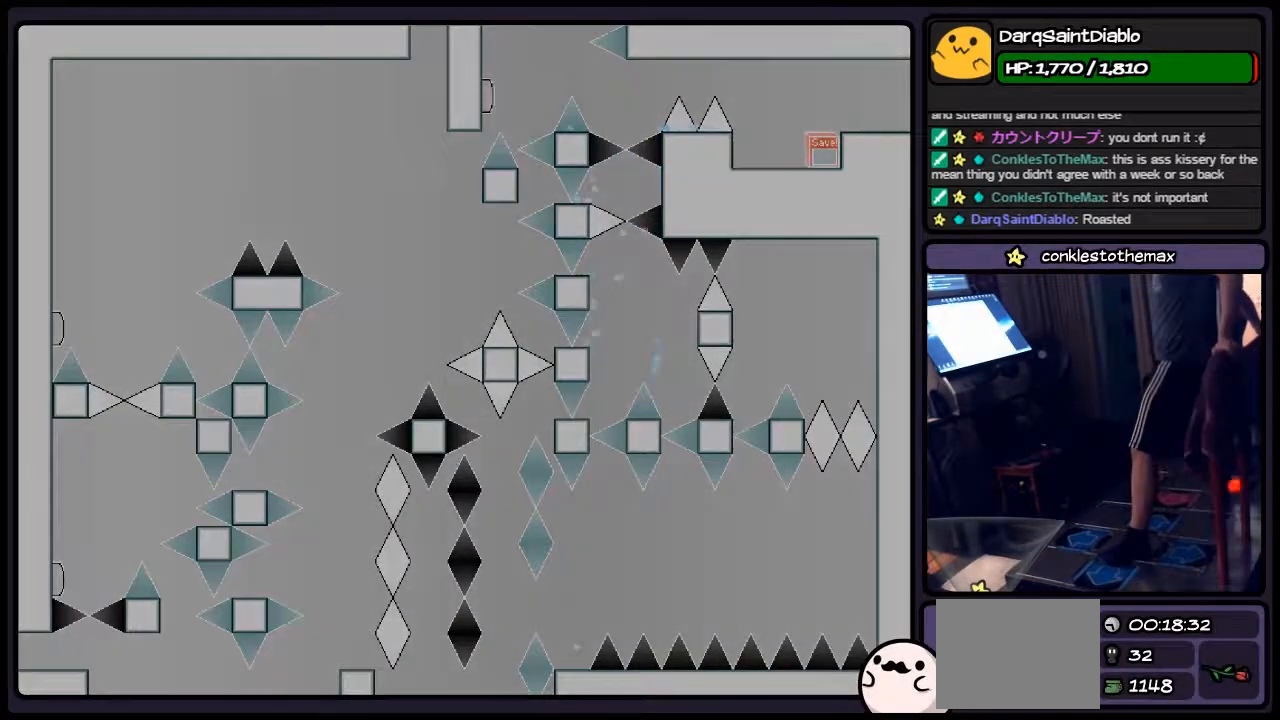
{"keys": [], "events": [[117, "shift", "up"], [250, "r", "down"], [500, "r", "up"]]}
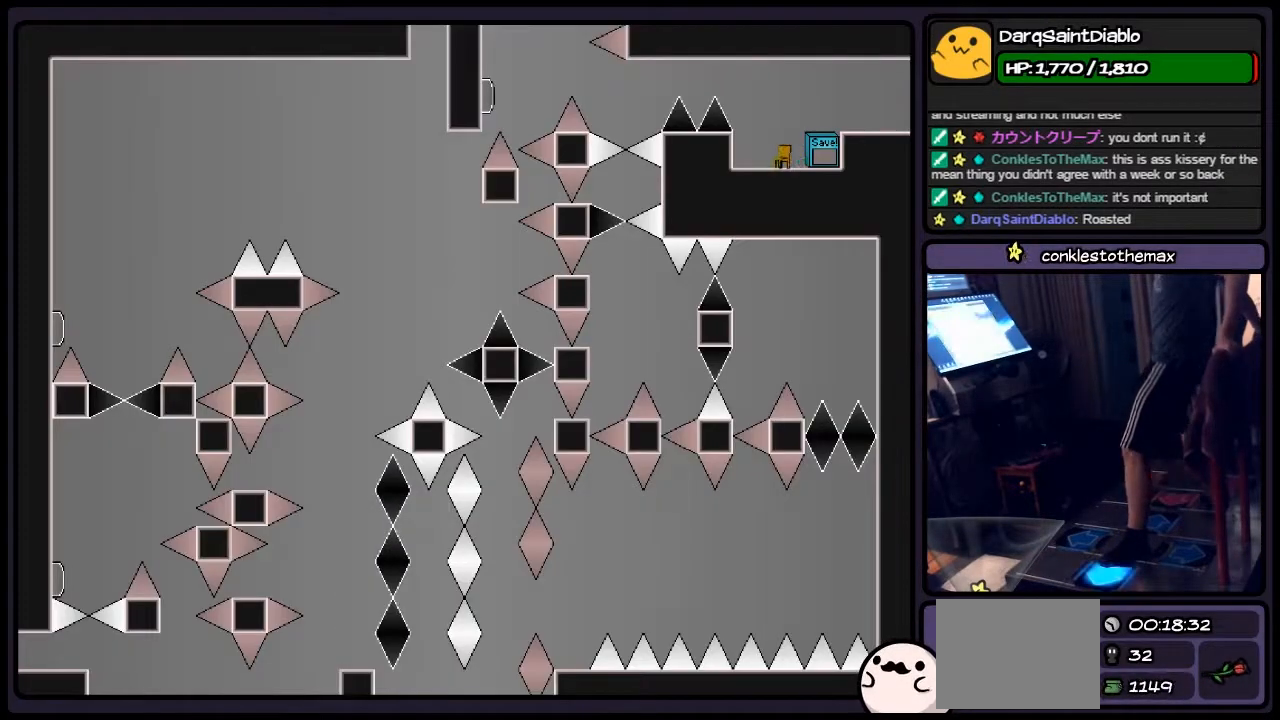
{"keys": ["left", "shift"], "events": [[83, "left", "down"], [167, "shift", "down"]]}
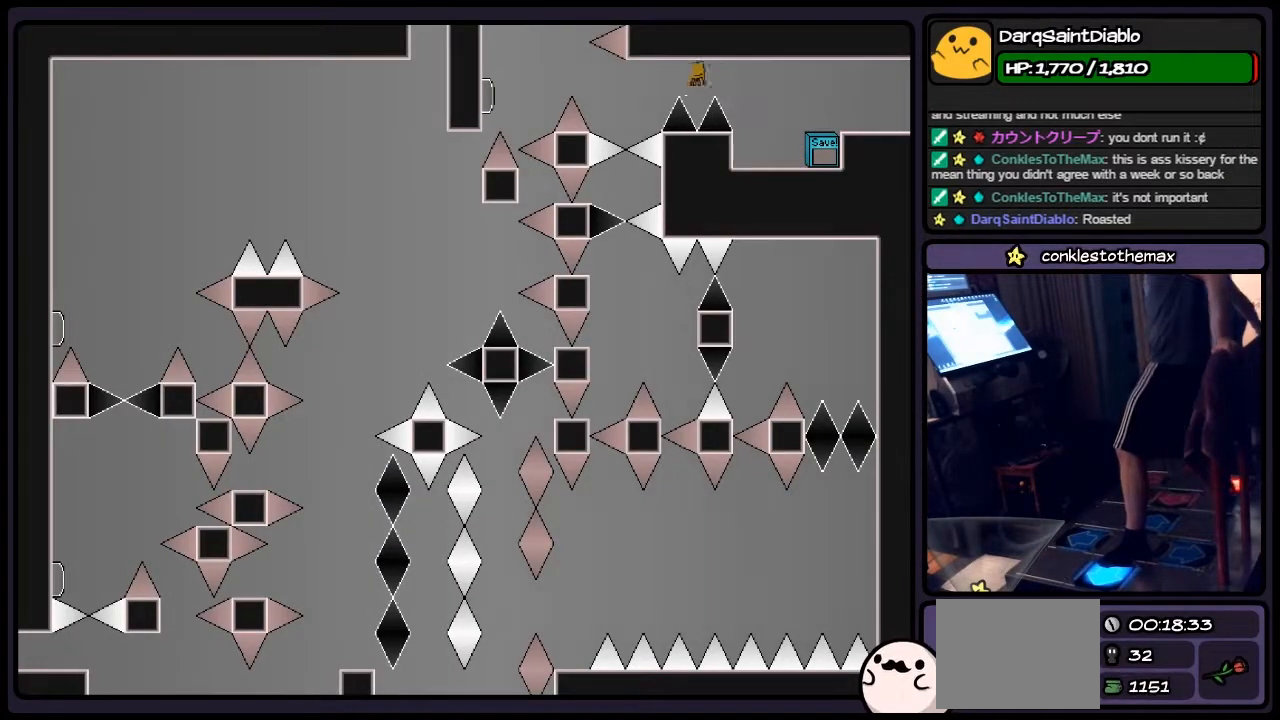
{"keys": ["left"], "events": [[167, "shift", "up"], [283, "z", "down"], [500, "z", "up"]]}
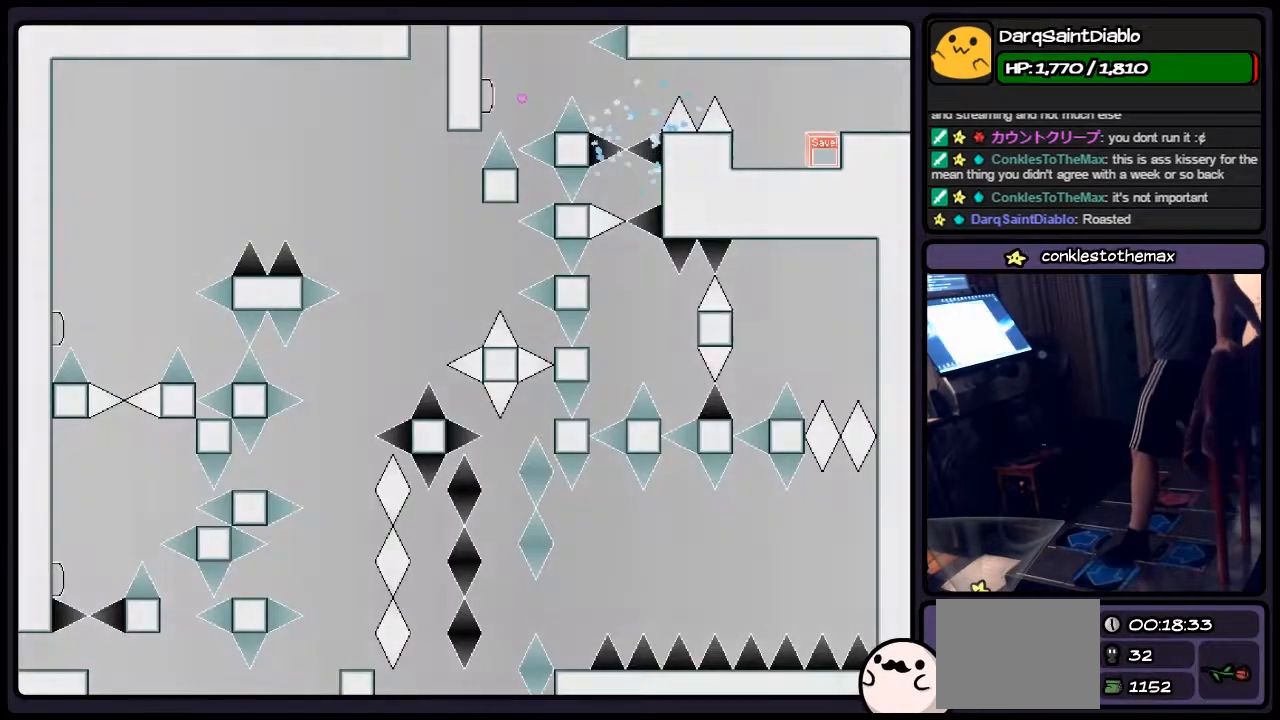
{"keys": [], "events": [[167, "left", "up"], [283, "shift", "down"], [500, "shift", "up"]]}
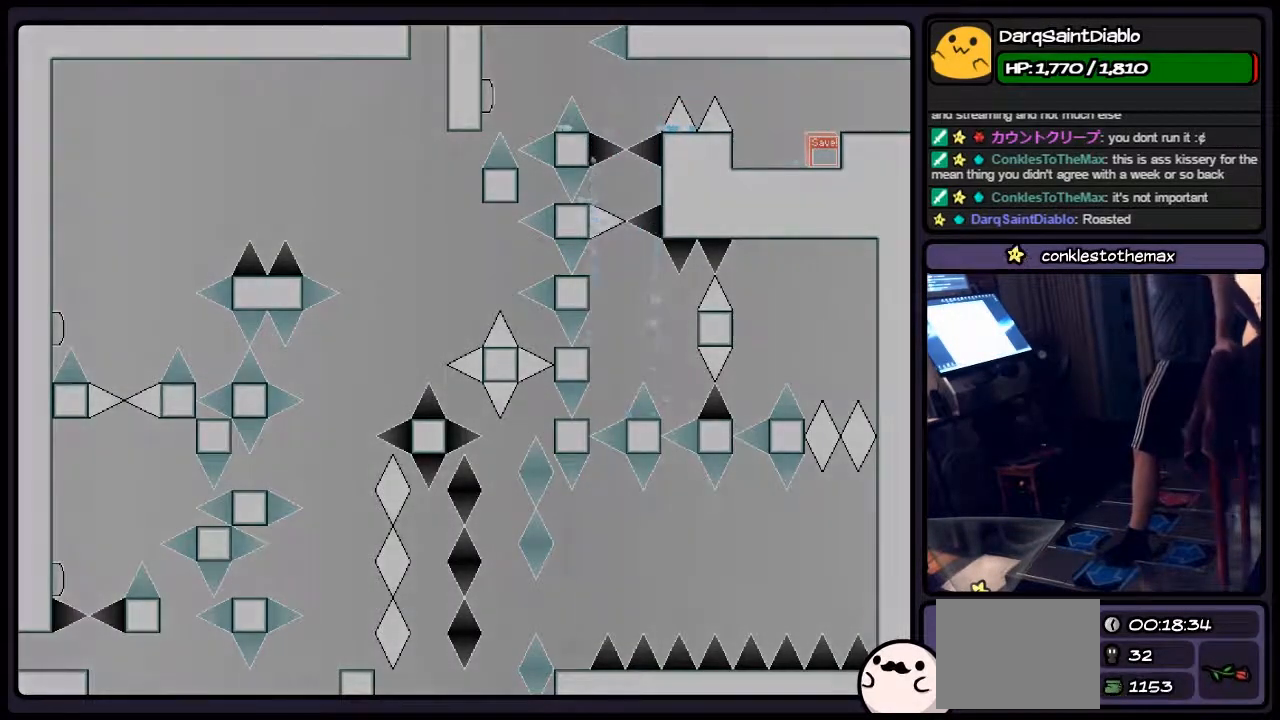
{"keys": ["left", "r"], "events": [[250, "r", "down"], [417, "left", "down"]]}
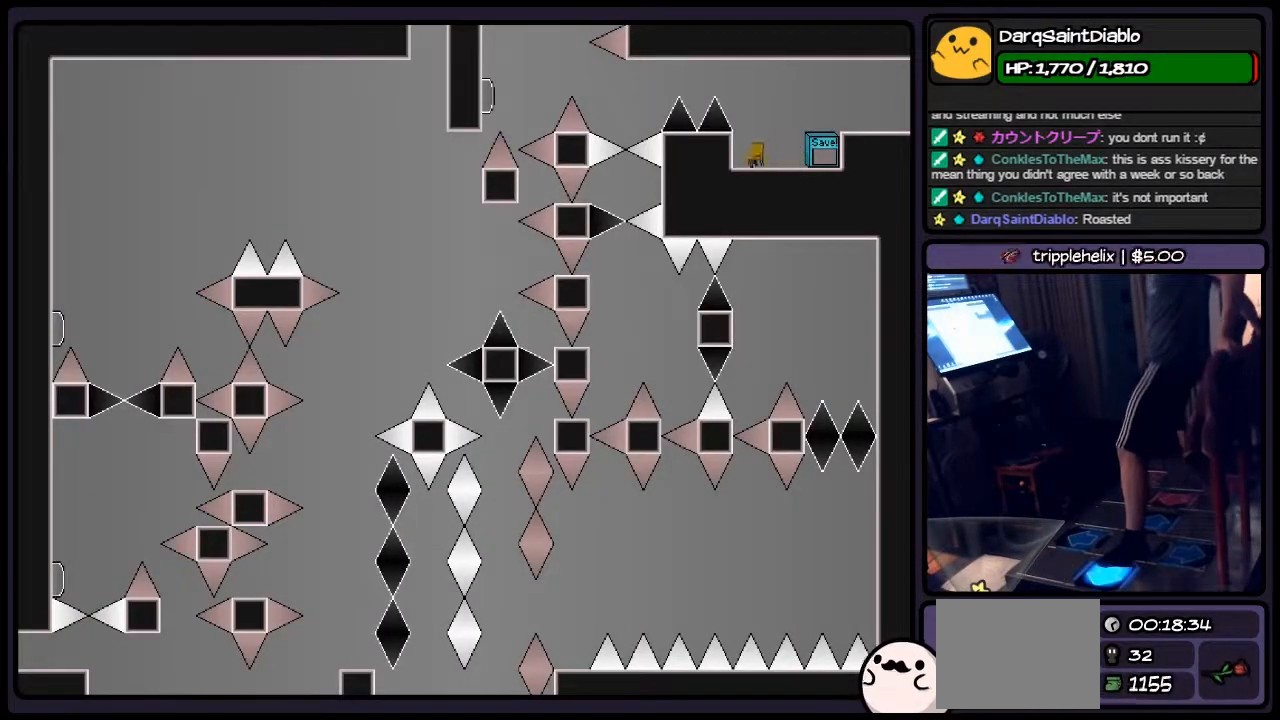
{"keys": ["left"], "events": [[83, "r", "up"], [167, "shift", "down"], [417, "shift", "up"]]}
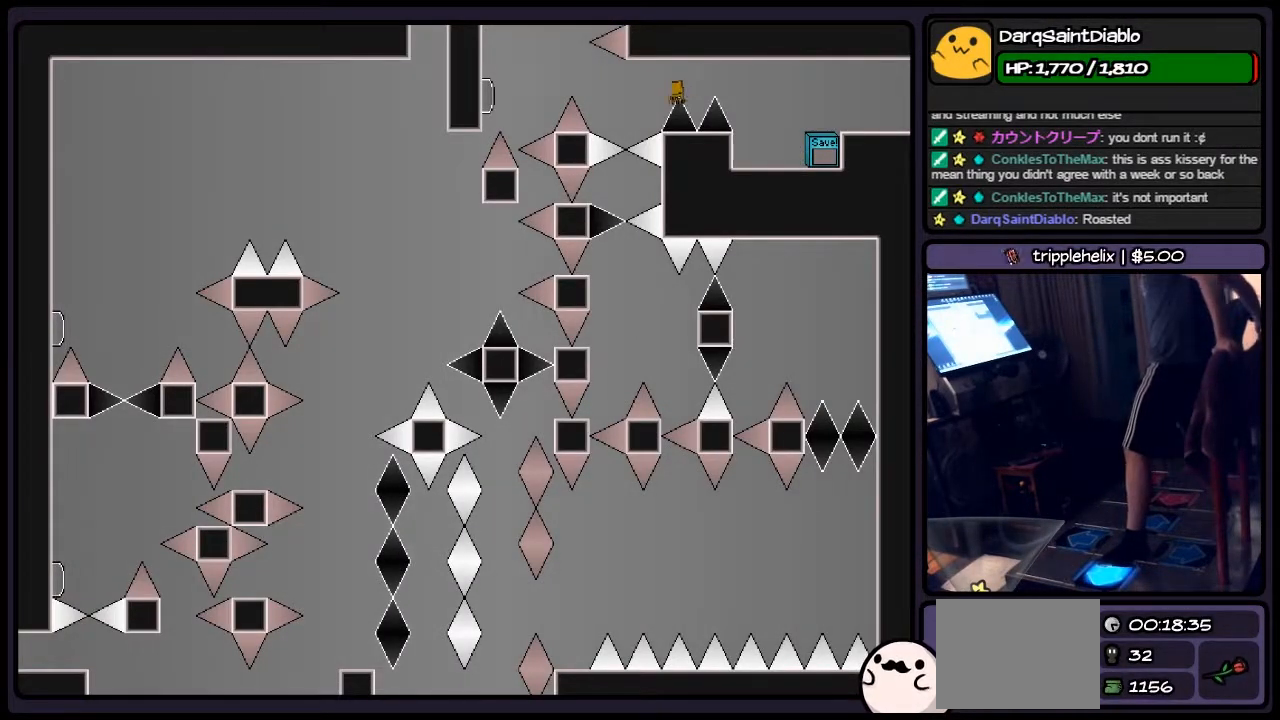
{"keys": ["shift"], "events": [[83, "left", "up"], [450, "shift", "down"]]}
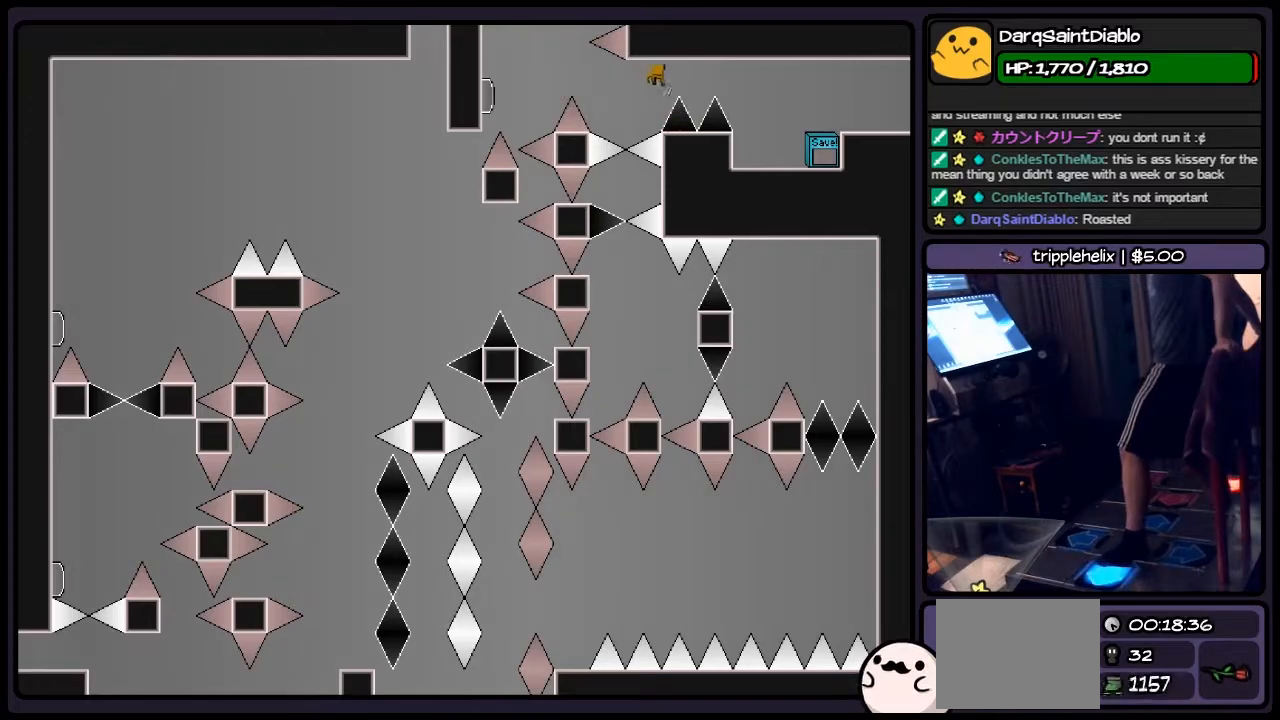
{"keys": ["z"], "events": [[117, "left", "down"], [250, "shift", "up"], [333, "left", "up"], [500, "z", "down"]]}
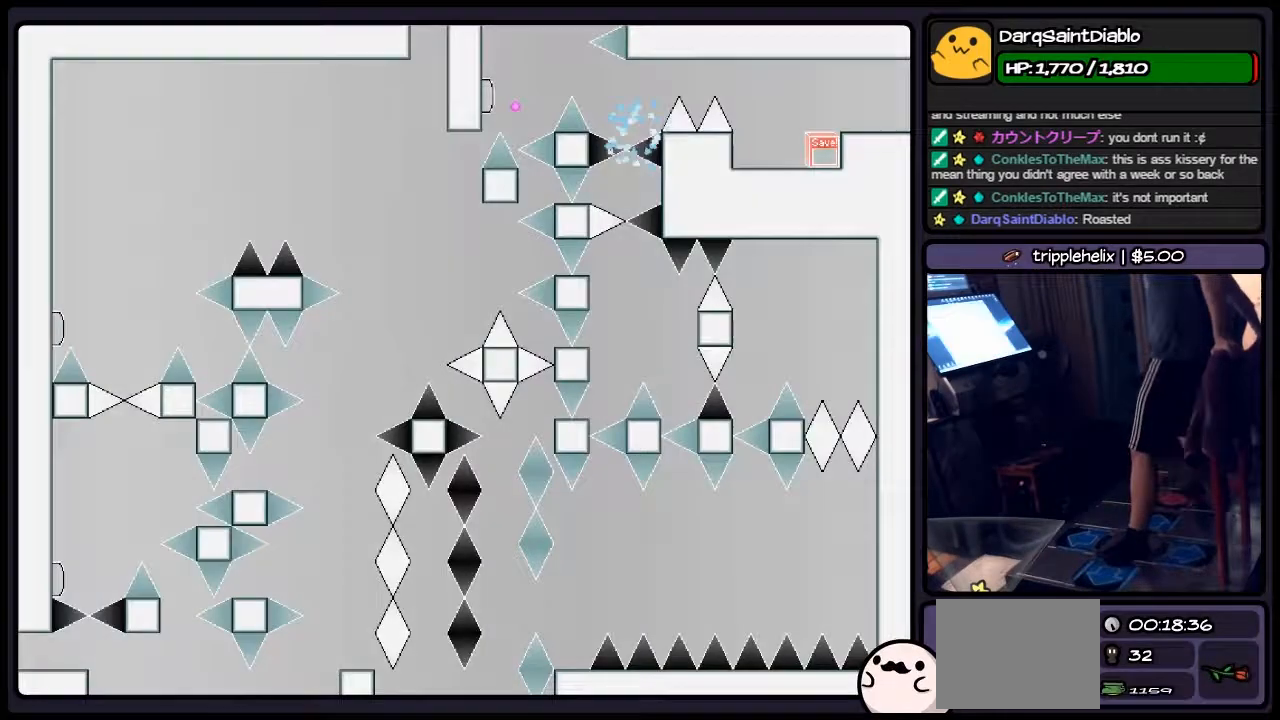
{"keys": ["shift"], "events": [[167, "z", "up"], [333, "shift", "down"]]}
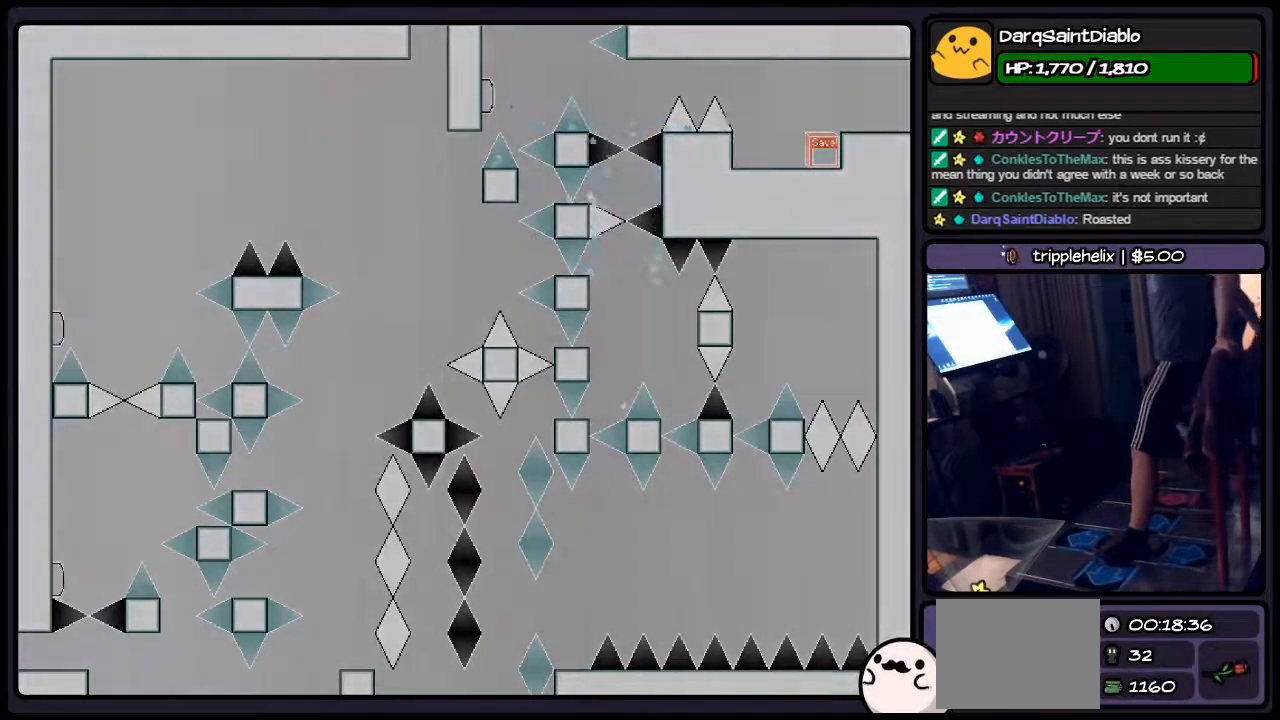
{"keys": [], "events": [[83, "shift", "up"], [250, "r", "down"], [500, "r", "up"]]}
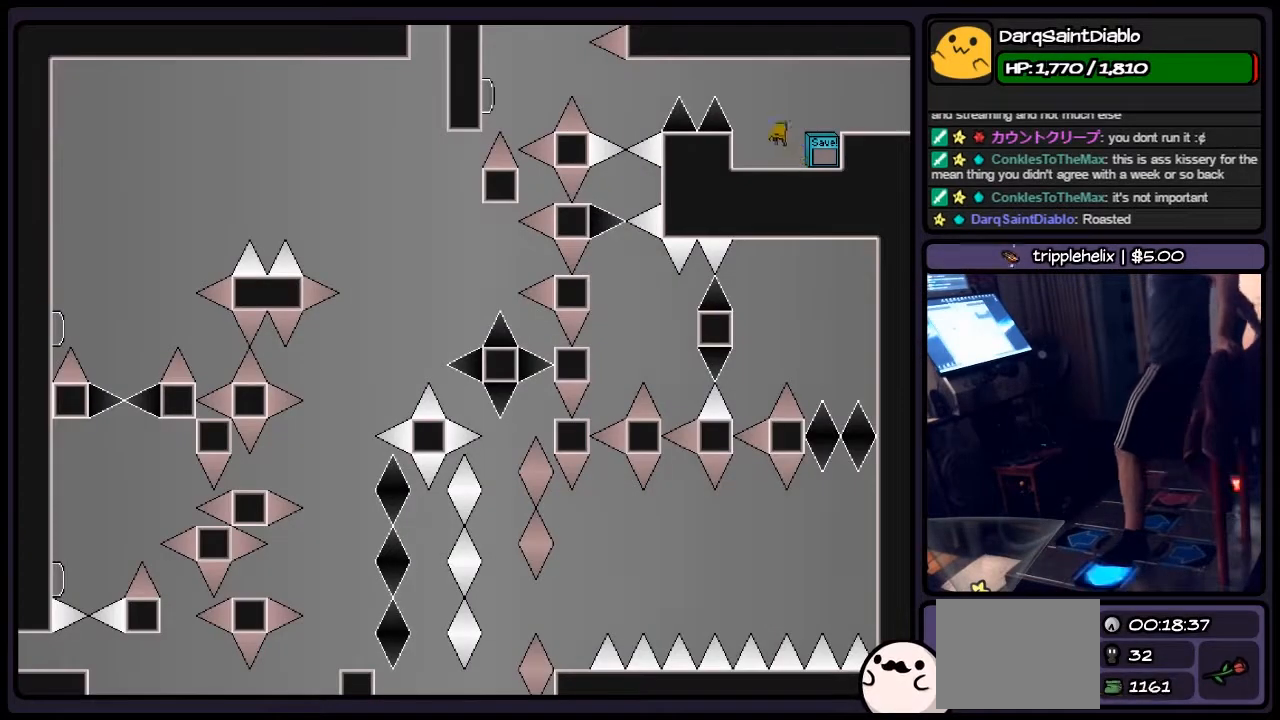
{"keys": ["left"], "events": [[33, "left", "down"], [117, "shift", "down"], [367, "shift", "up"]]}
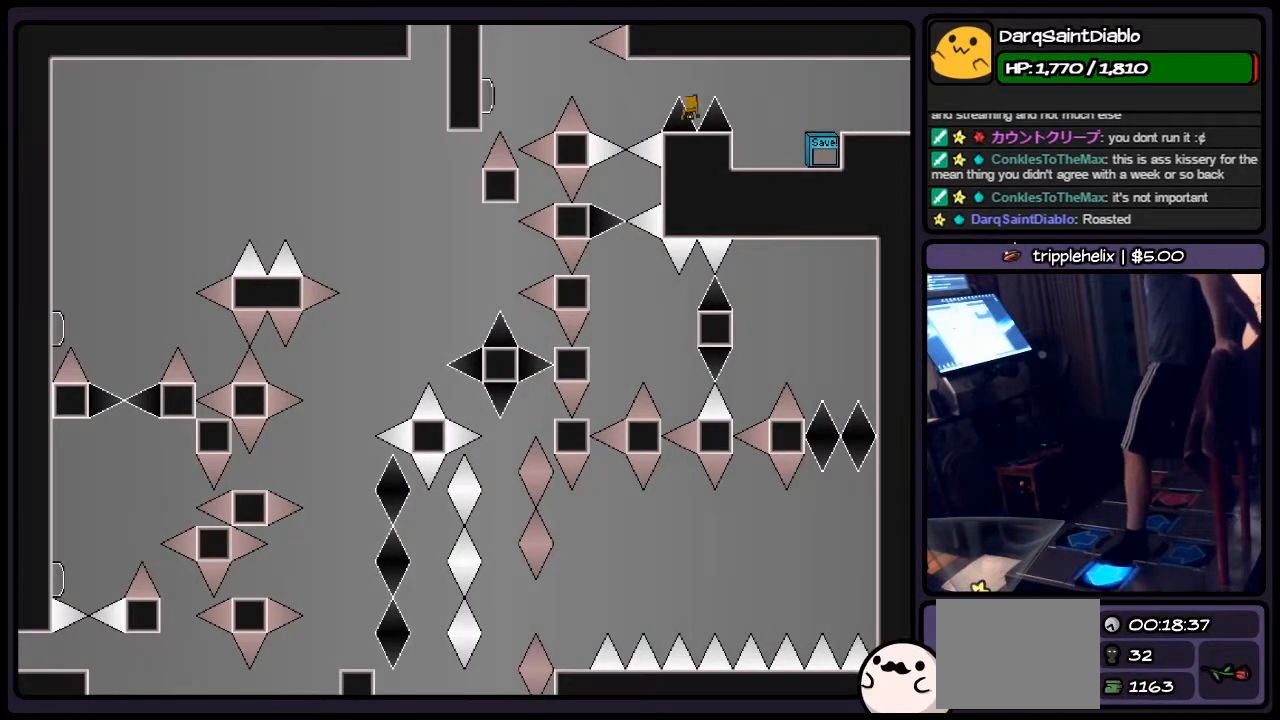
{"keys": ["left"], "events": [[83, "left", "up"], [250, "shift", "down"], [367, "left", "down"], [450, "shift", "up"]]}
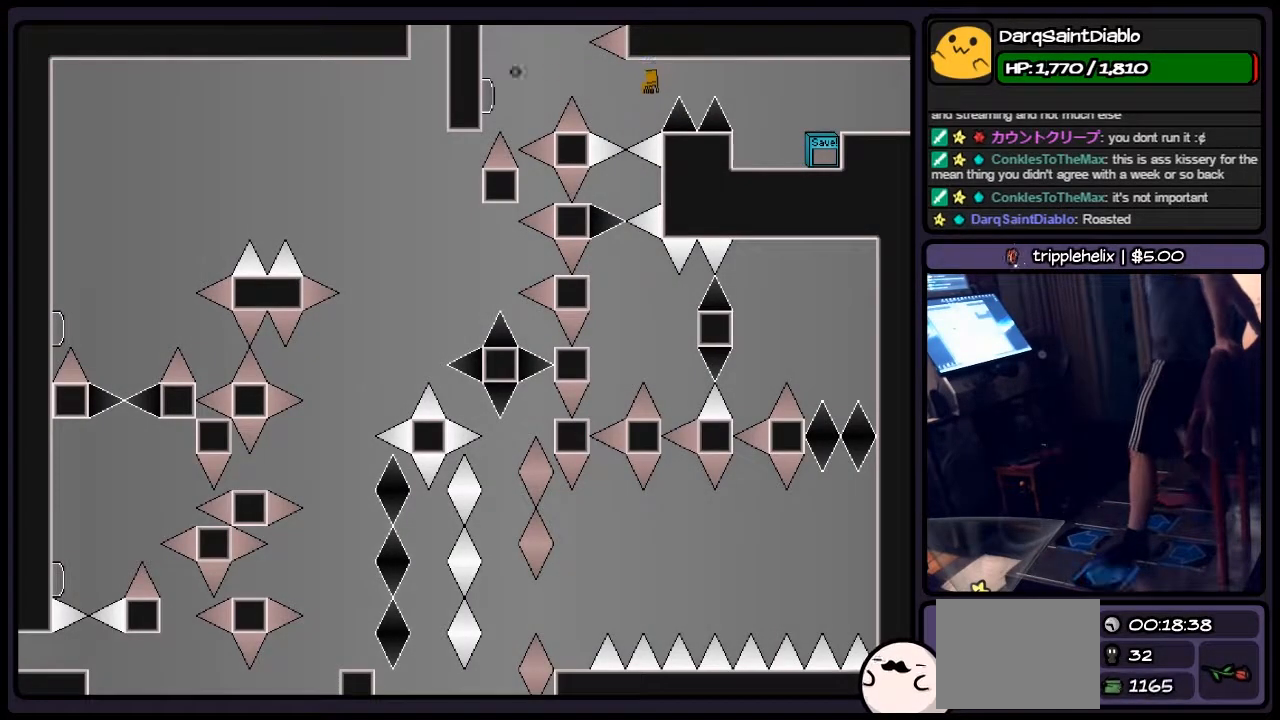
{"keys": [], "events": [[83, "z", "down"], [200, "left", "up"], [250, "z", "up"]]}
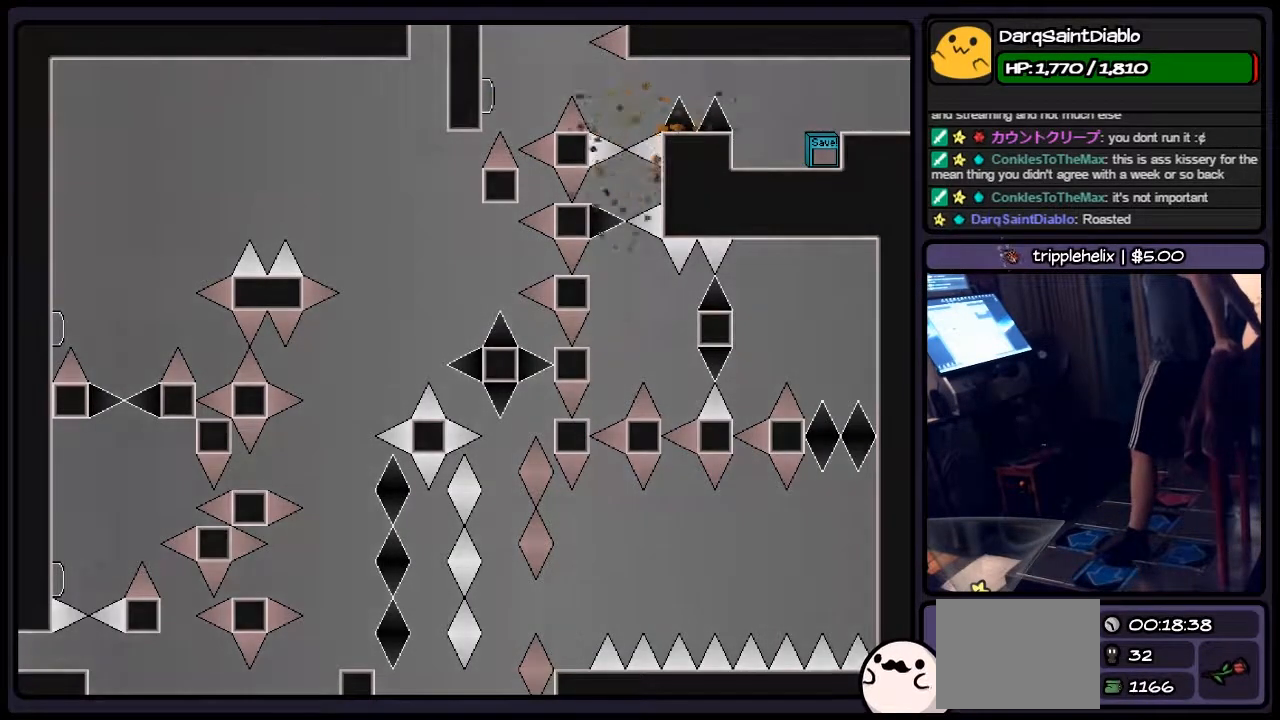
{"keys": [], "events": [[283, "shift", "down"], [417, "shift", "up"]]}
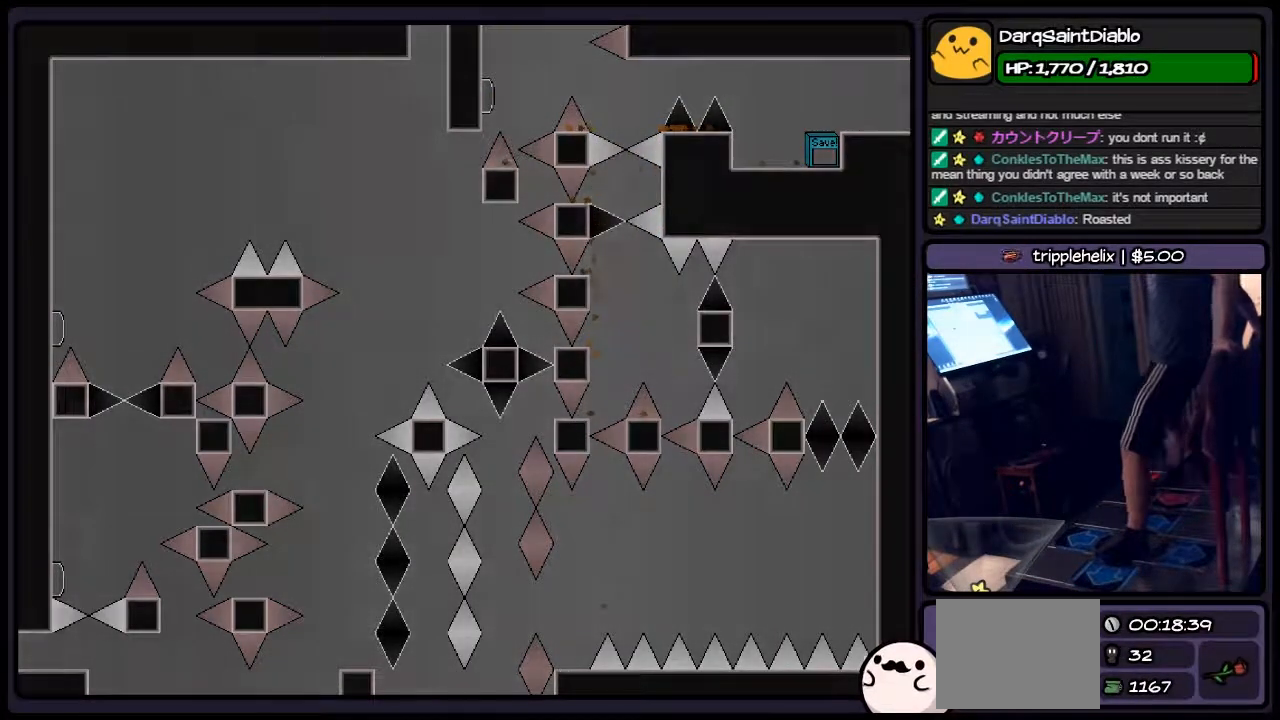
{"keys": ["left", "shift"], "events": [[117, "r", "down"], [200, "left", "down"], [333, "r", "up"], [500, "shift", "down"]]}
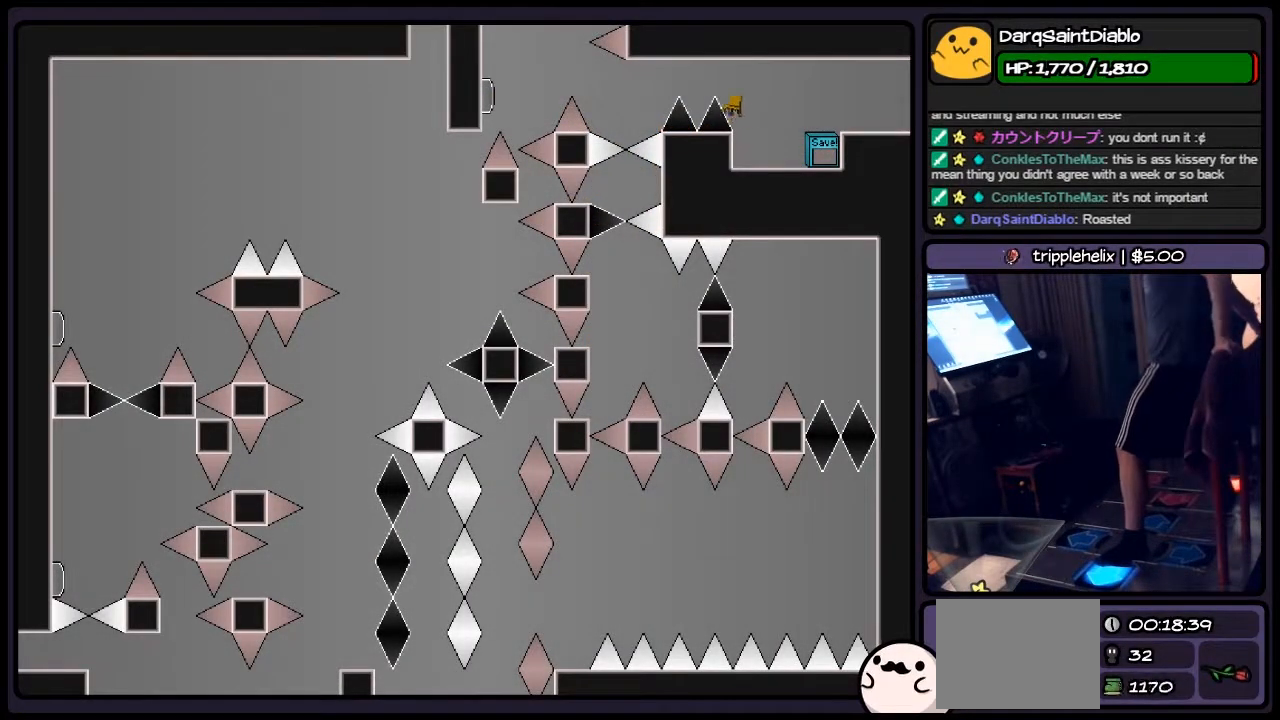
{"keys": [], "events": [[250, "shift", "up"], [417, "left", "up"]]}
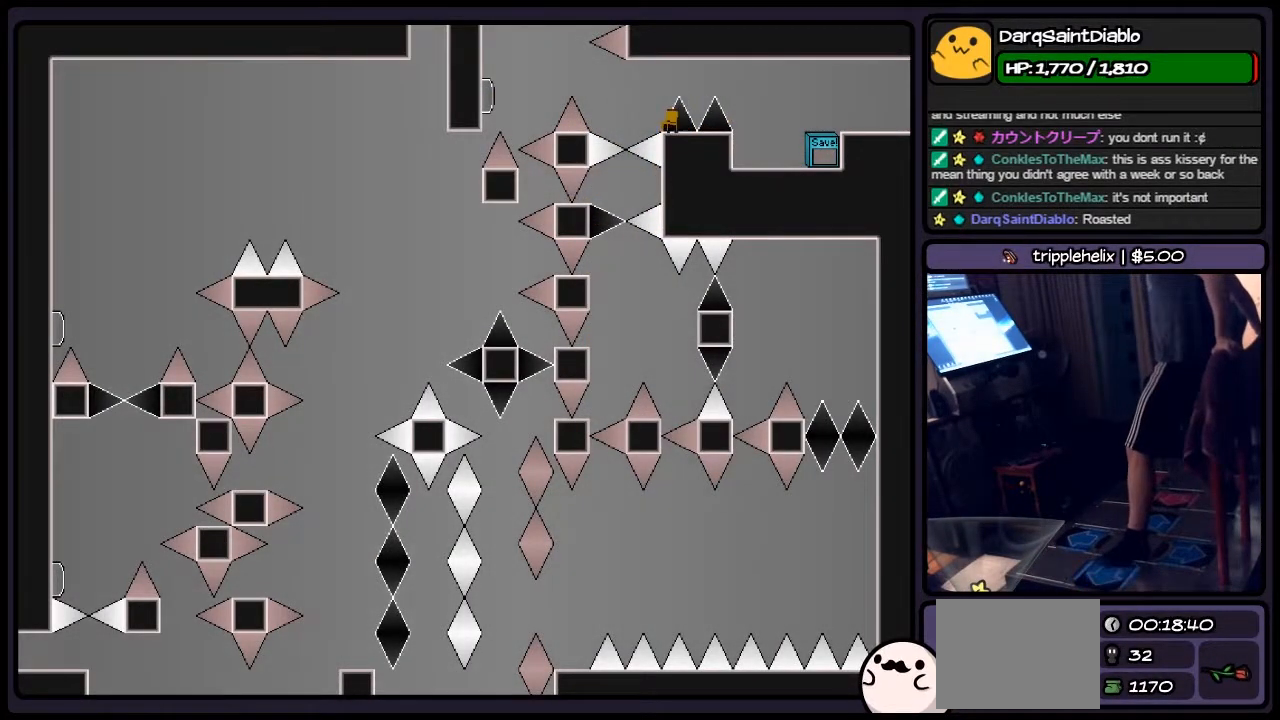
{"keys": ["left", "z"], "events": [[117, "shift", "down"], [200, "left", "down"], [333, "shift", "up"], [417, "z", "down"]]}
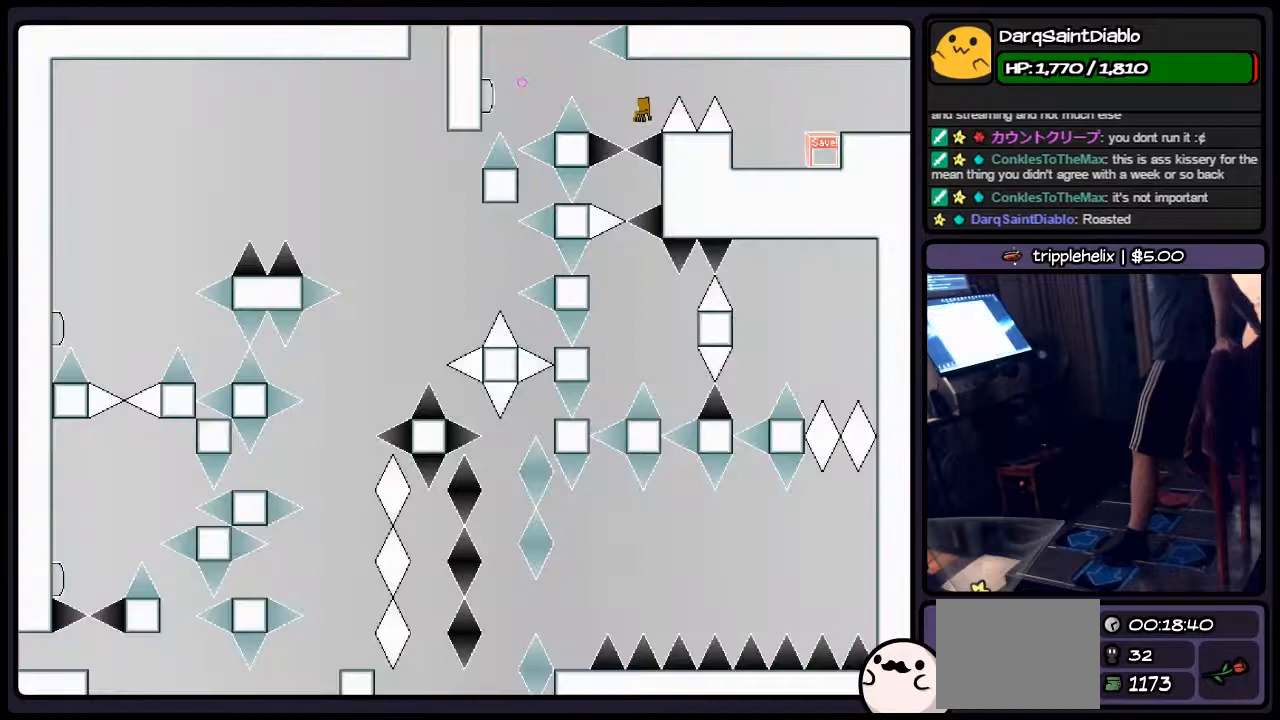
{"keys": [], "events": [[83, "left", "up"], [167, "z", "up"]]}
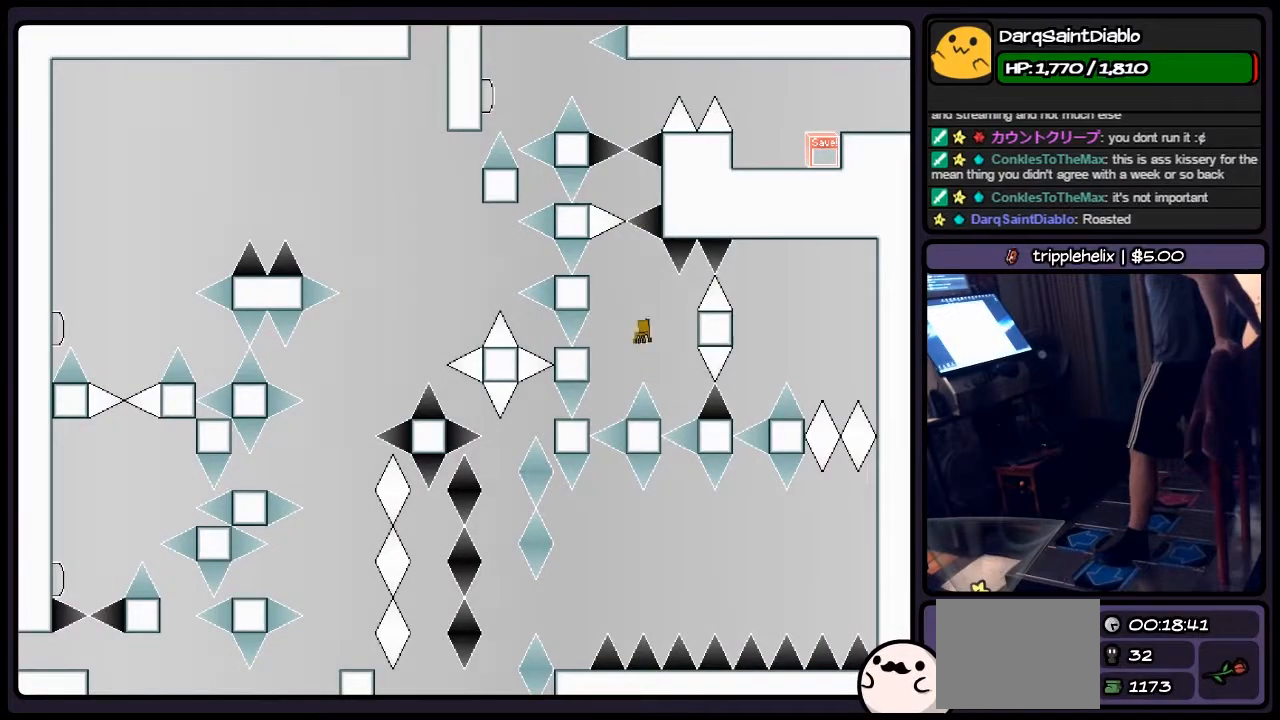
{"keys": ["shift"], "events": [[83, "shift", "down"]]}